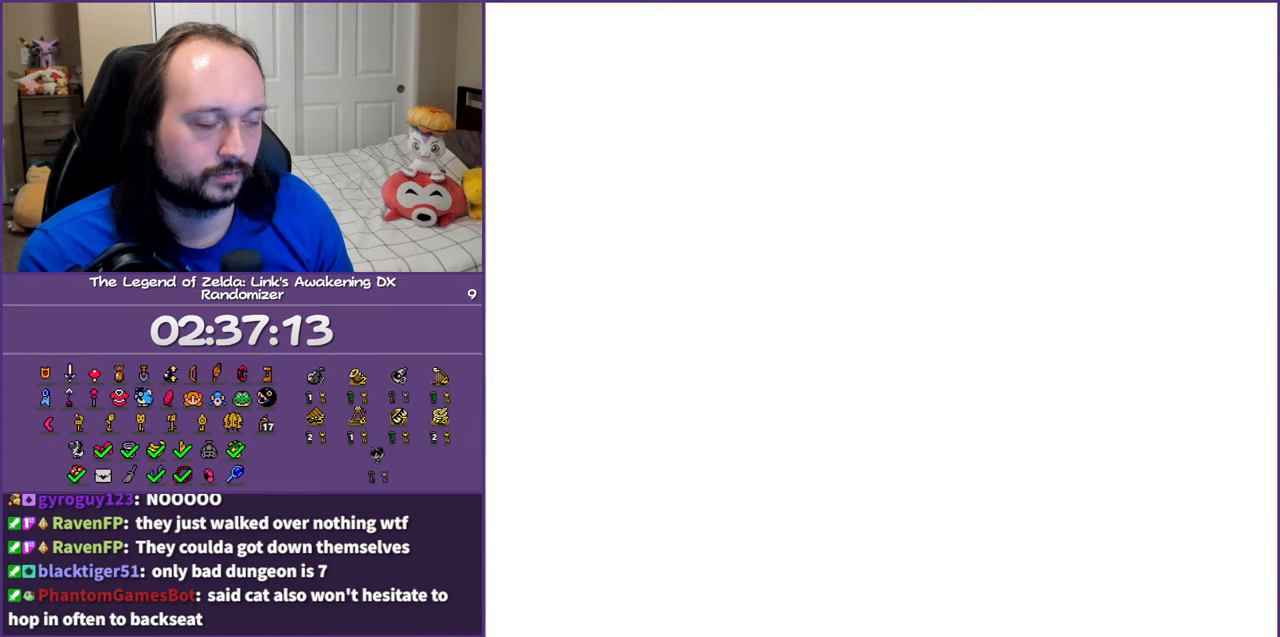
Gameplay with a controller (Nintendo layout); each line is a JSON object with the inputs held at the frame after it. "events" lists button and stick changes between this image and that frame as [ms after this image, input, new state], when the widget could be followed in between. Not read: L3 R3.
{"buttons": ["A", "B"], "events": [[383, "A", "down"], [383, "B", "down"]]}
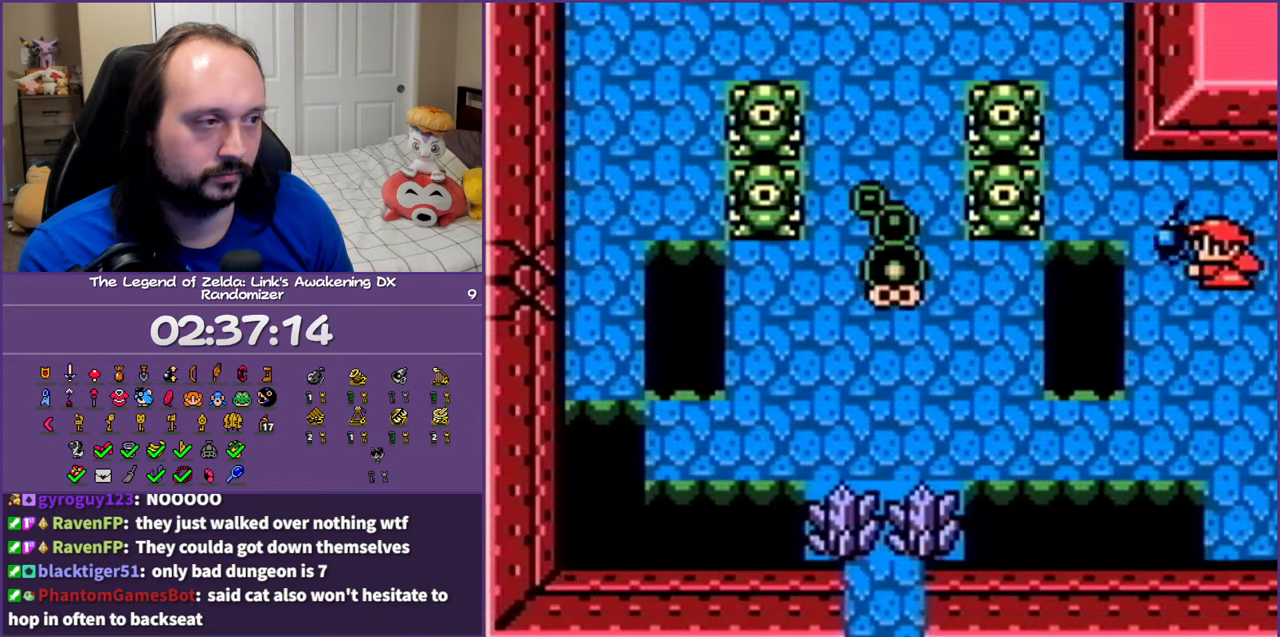
{"buttons": [], "events": [[50, "A", "up"], [50, "B", "up"]]}
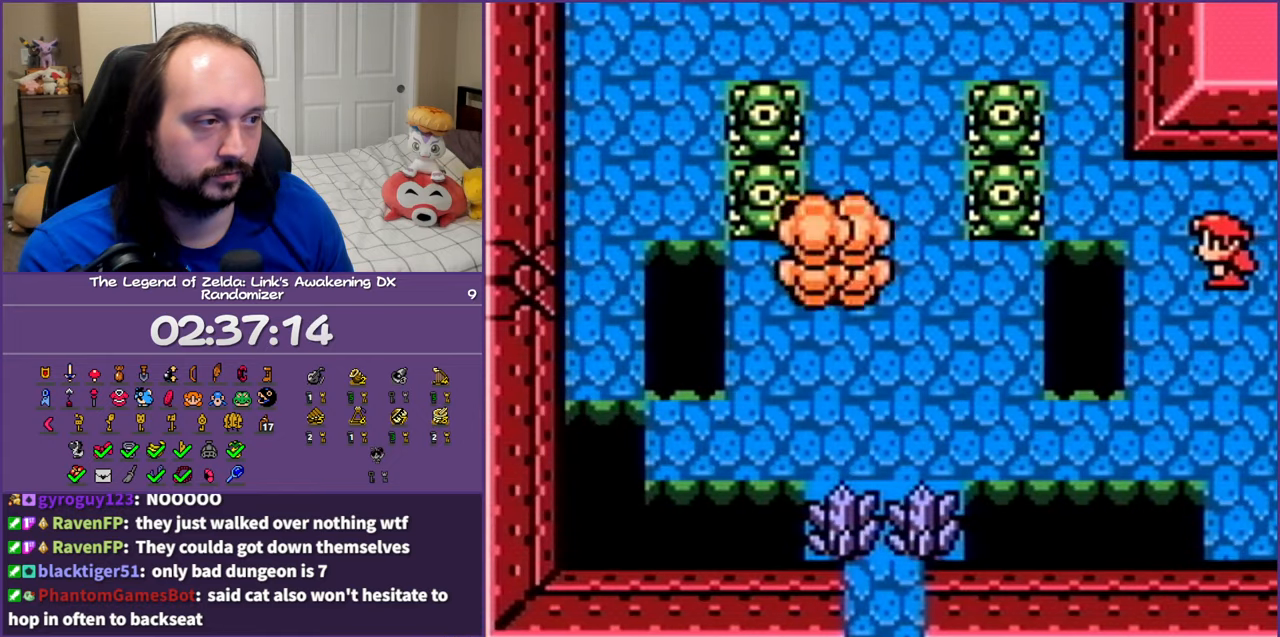
{"buttons": [], "events": [[183, "A", "down"], [183, "B", "down"], [383, "A", "up"], [400, "B", "up"]]}
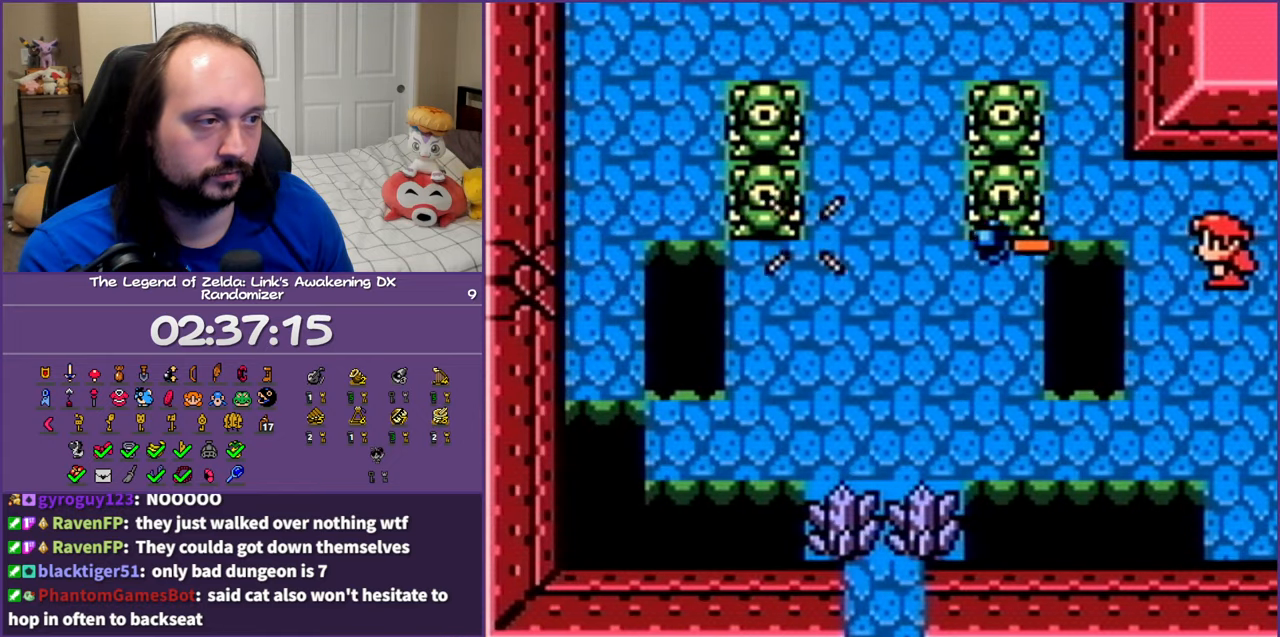
{"buttons": [], "events": []}
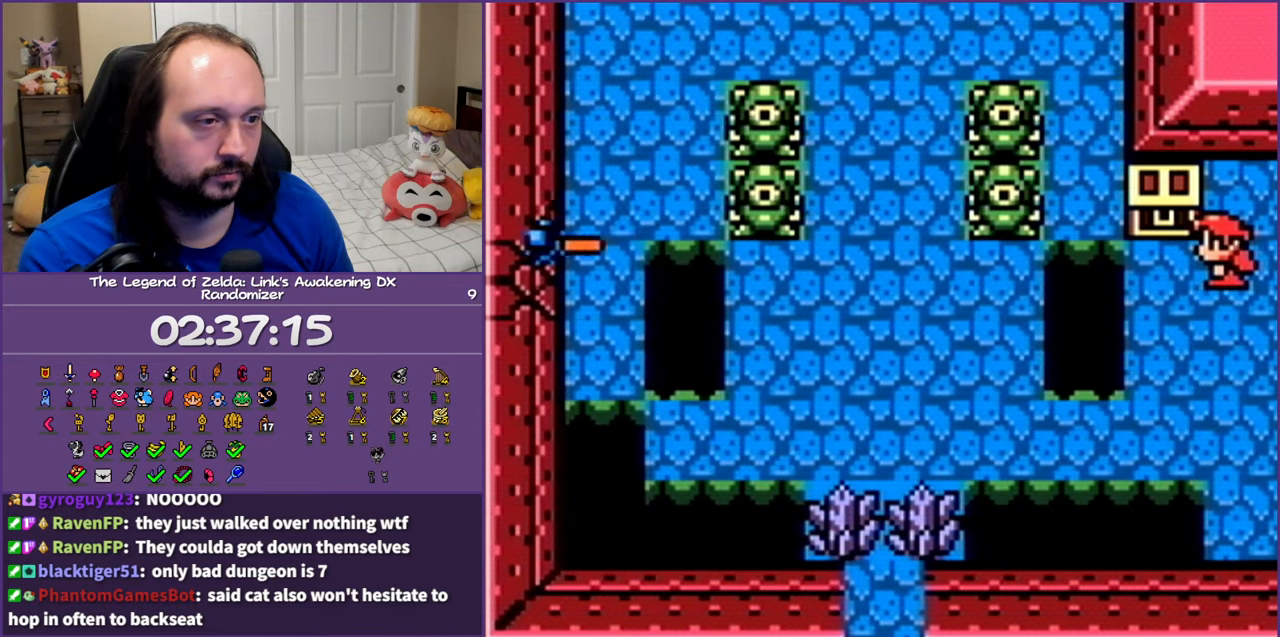
{"buttons": ["DPAD_UP", "DPAD_LEFT"], "events": [[350, "DPAD_LEFT", "down"], [483, "DPAD_UP", "down"]]}
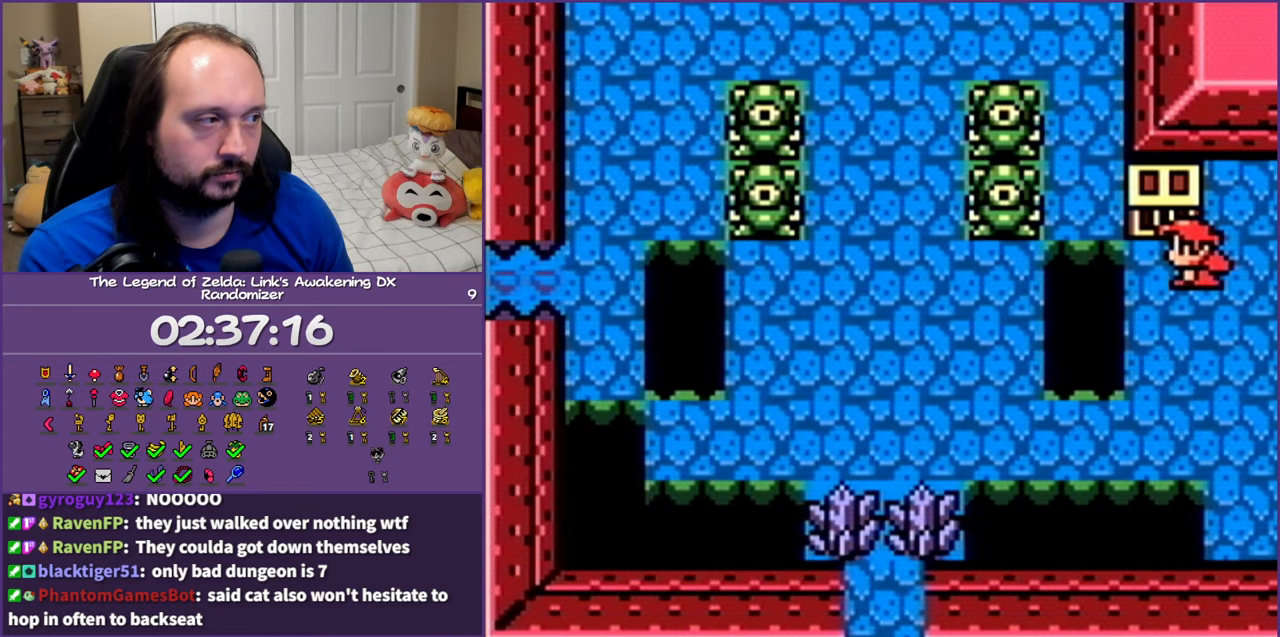
{"buttons": [], "events": [[33, "DPAD_LEFT", "up"], [100, "A", "down"], [233, "DPAD_UP", "up"], [250, "A", "up"]]}
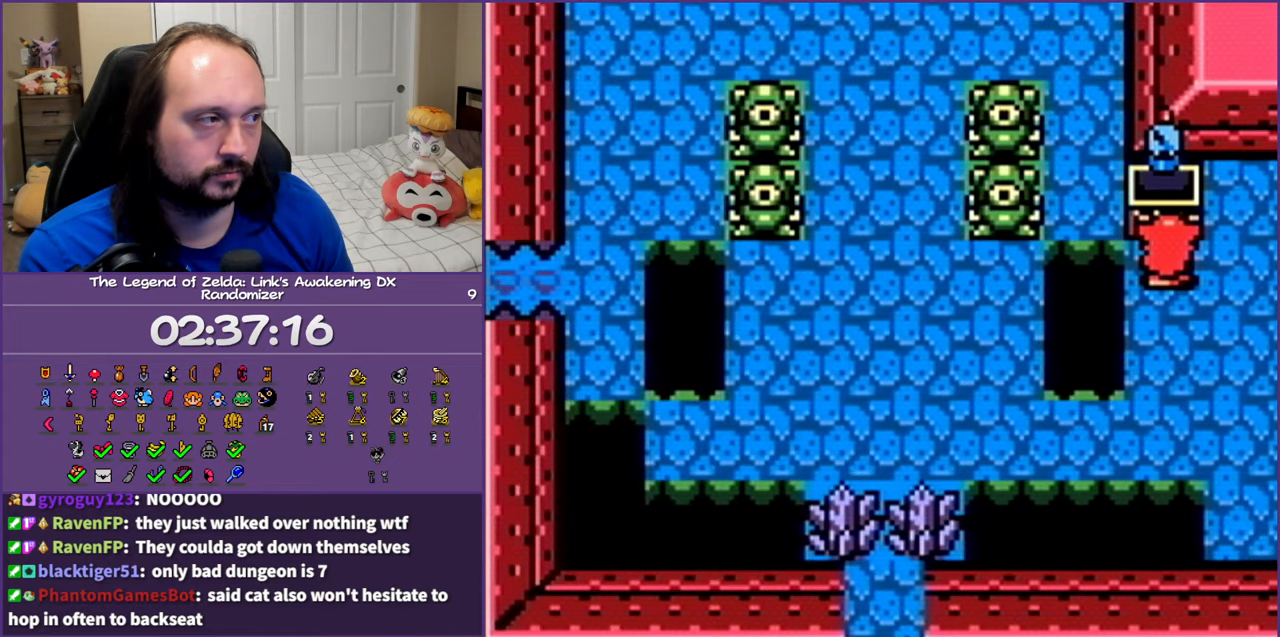
{"buttons": ["B"], "events": [[417, "B", "down"]]}
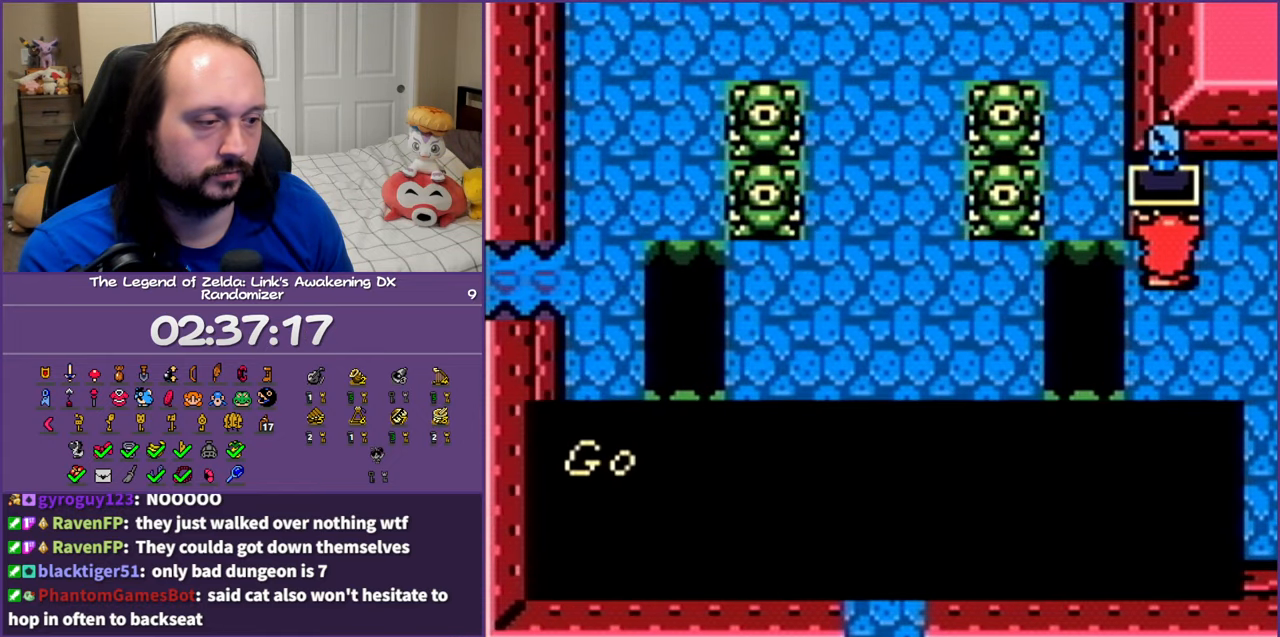
{"buttons": ["B"], "events": [[67, "B", "up"], [100, "B", "down"], [233, "B", "up"], [300, "B", "down"], [433, "B", "up"], [483, "B", "down"]]}
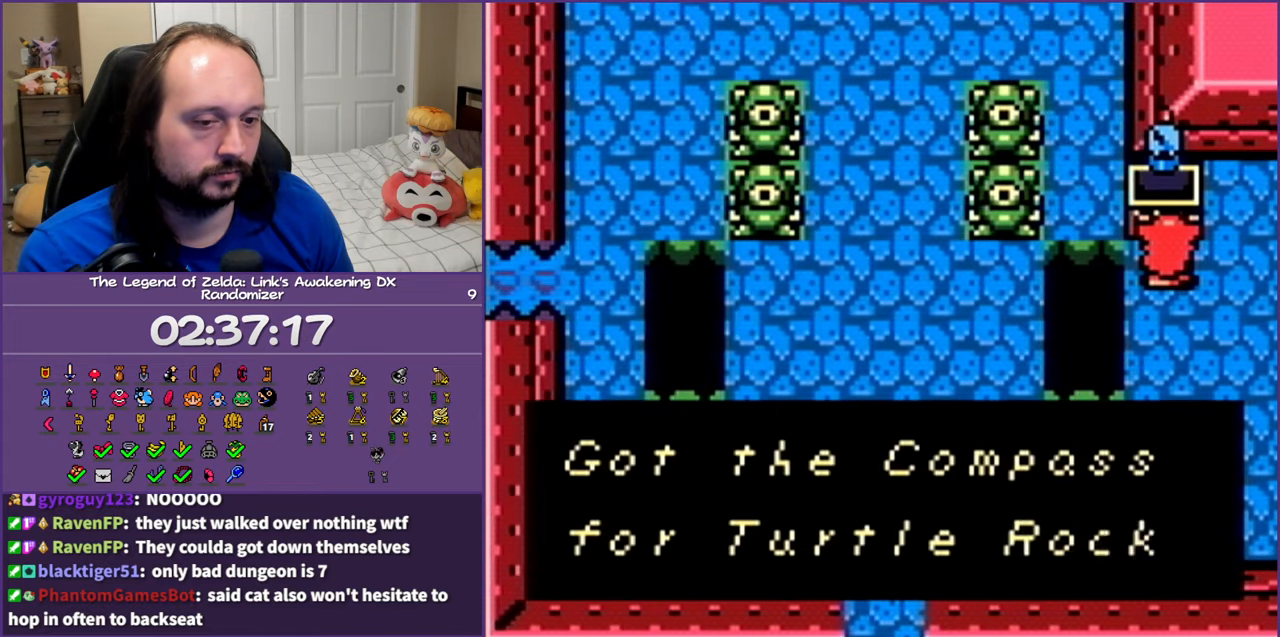
{"buttons": ["START"], "events": [[67, "B", "up"], [167, "B", "down"], [250, "B", "up"], [467, "START", "down"]]}
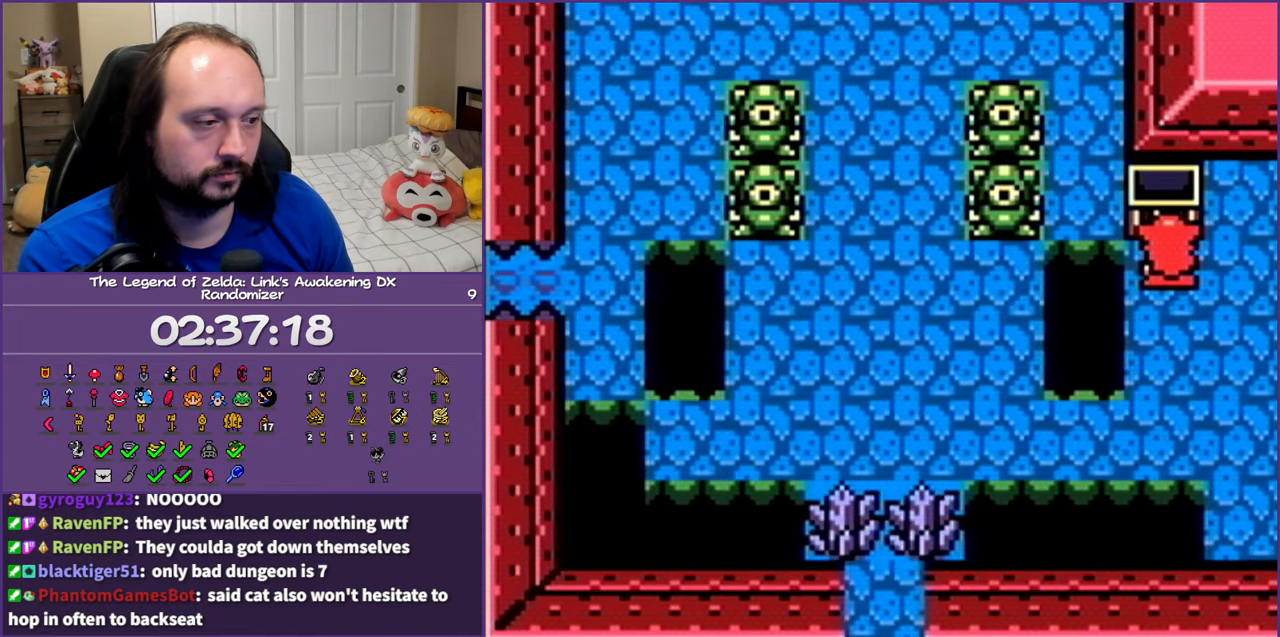
{"buttons": [], "events": [[100, "START", "up"]]}
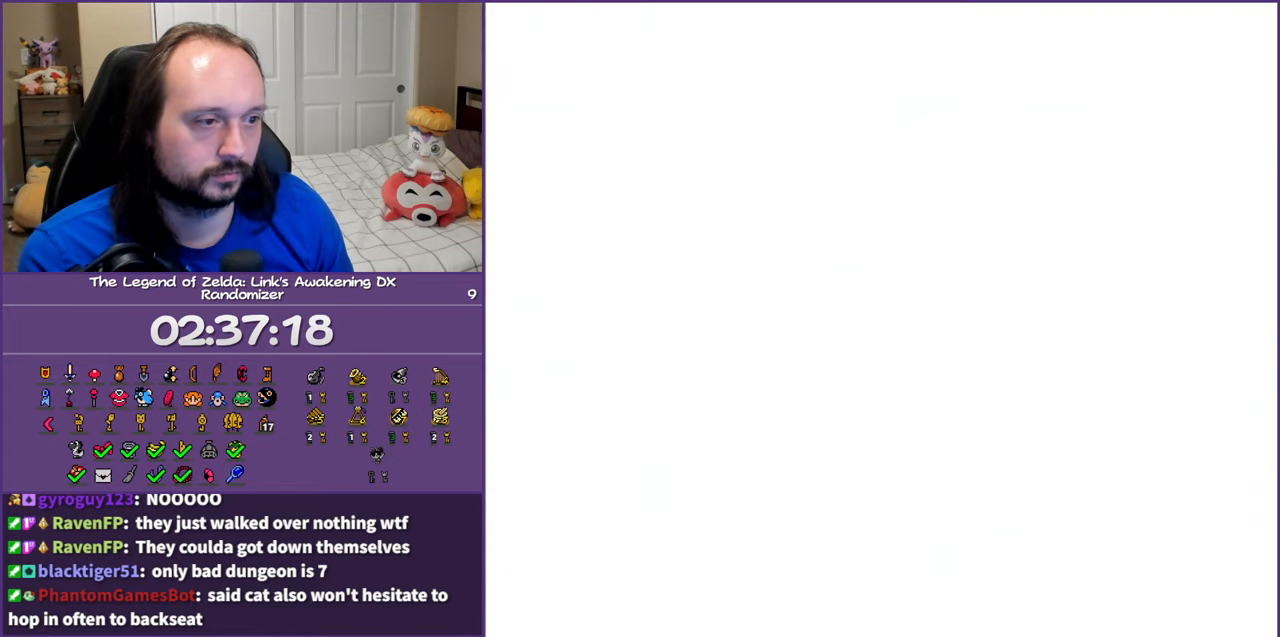
{"buttons": [], "events": []}
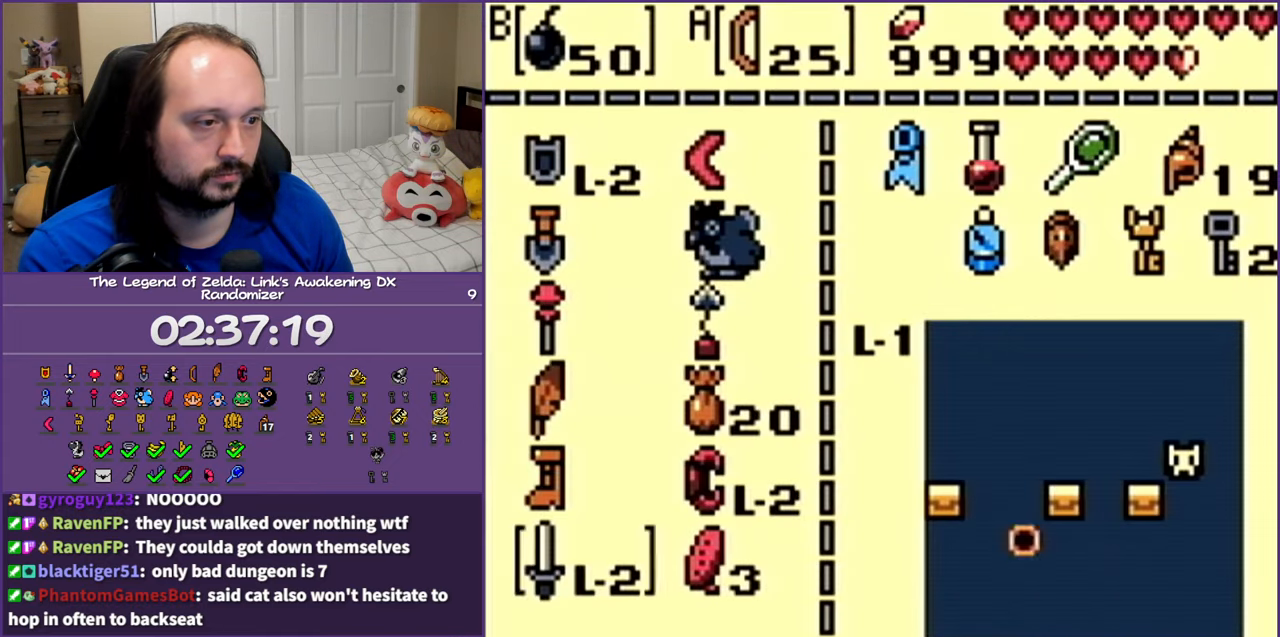
{"buttons": ["DPAD_UP"], "events": [[183, "B", "down"], [283, "B", "up"], [350, "DPAD_UP", "down"]]}
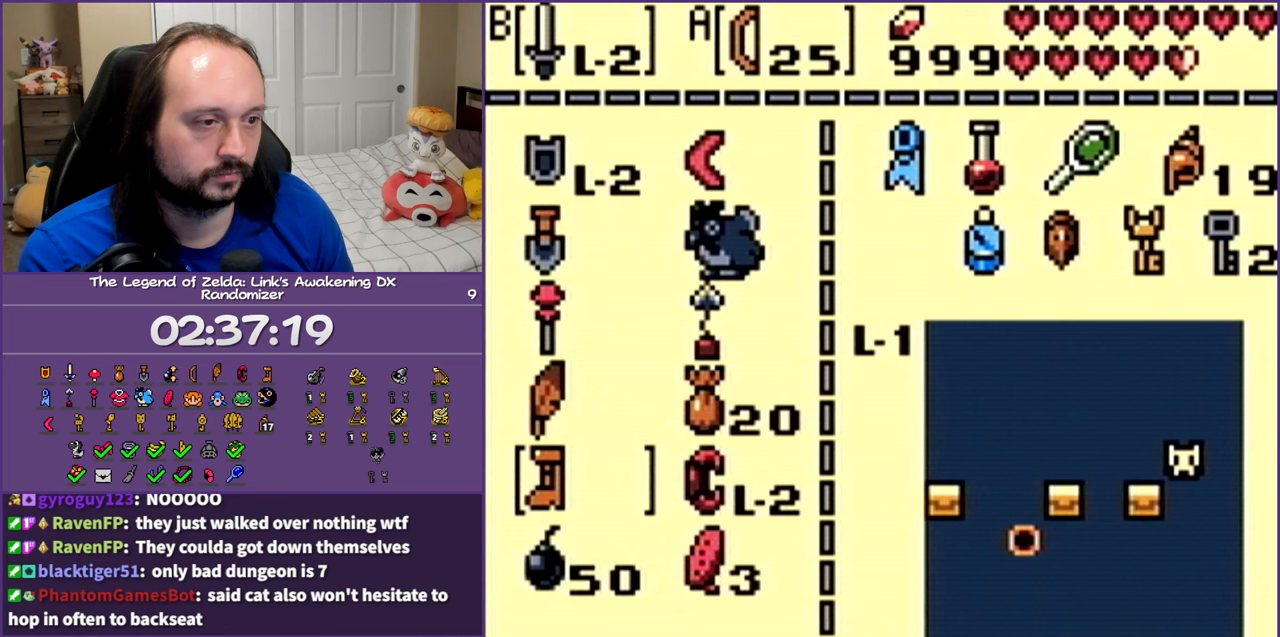
{"buttons": [], "events": [[200, "DPAD_UP", "up"], [250, "A", "down"], [267, "A", "up"]]}
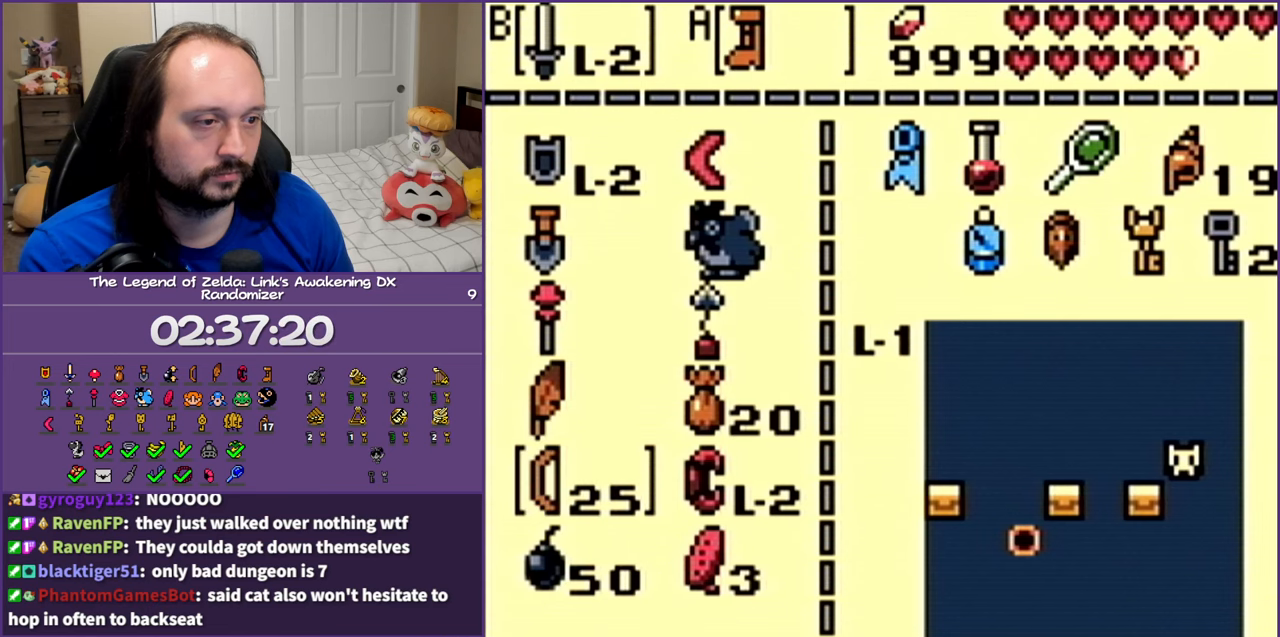
{"buttons": ["START"], "events": [[67, "DPAD_UP", "down"], [167, "A", "down"], [183, "DPAD_UP", "up"], [233, "A", "up"], [433, "START", "down"]]}
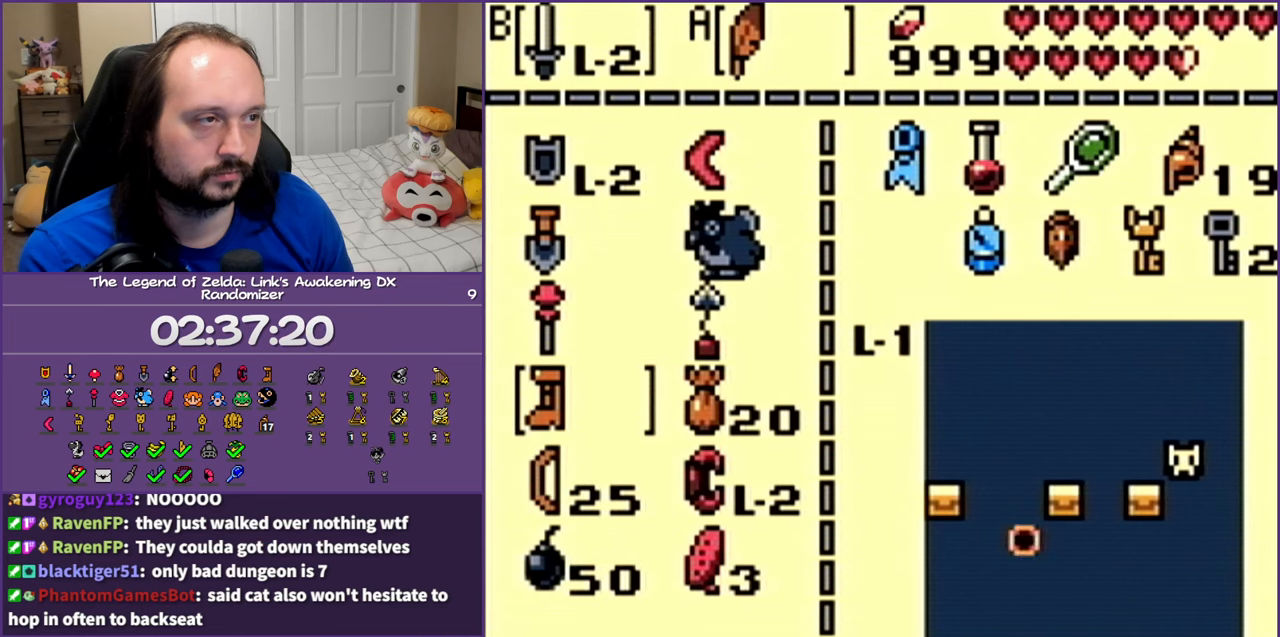
{"buttons": [], "events": [[50, "START", "up"]]}
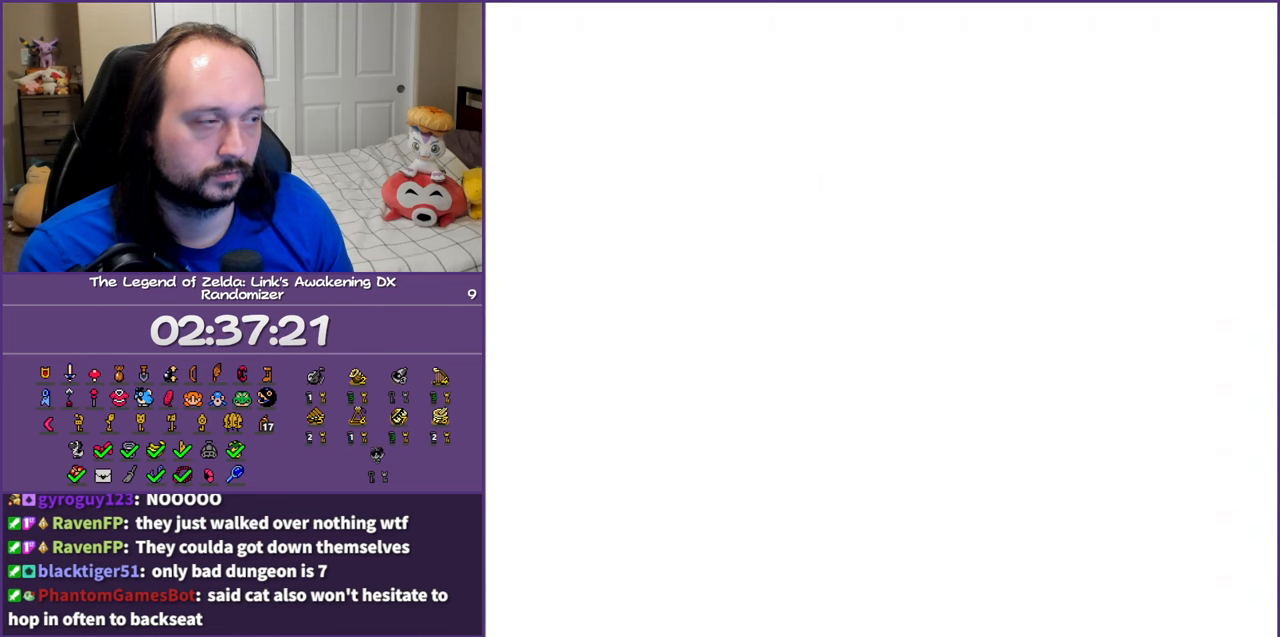
{"buttons": ["A", "DPAD_LEFT"], "events": [[233, "DPAD_LEFT", "down"], [300, "A", "down"]]}
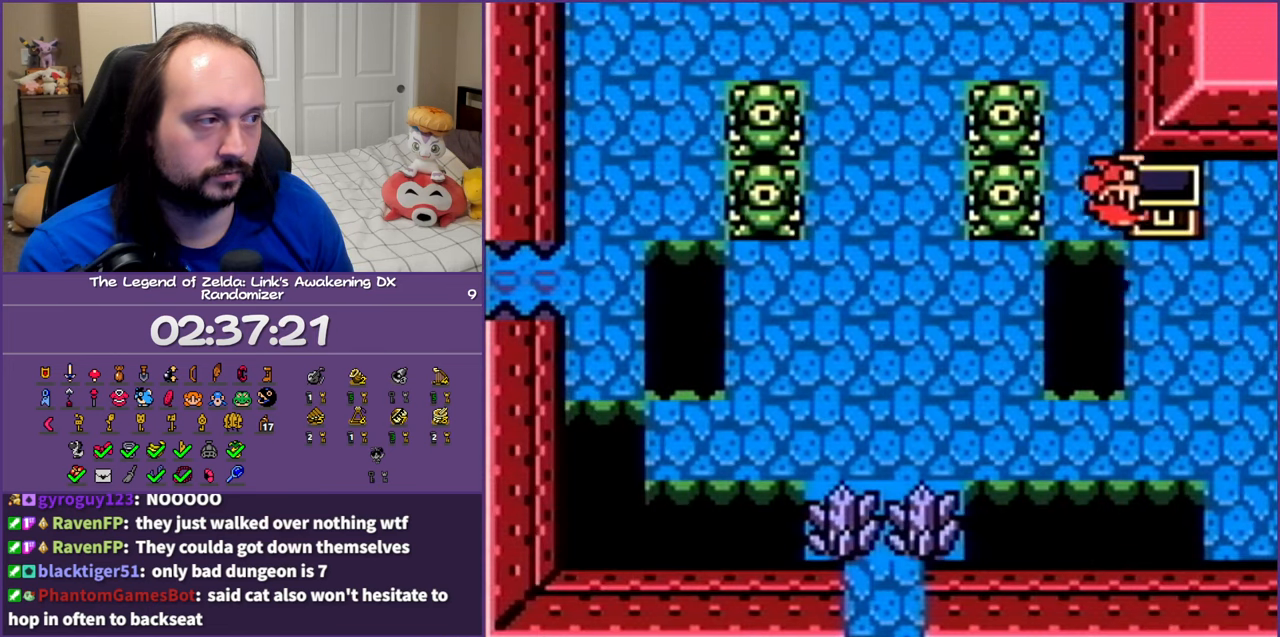
{"buttons": ["DPAD_LEFT"], "events": [[183, "A", "up"]]}
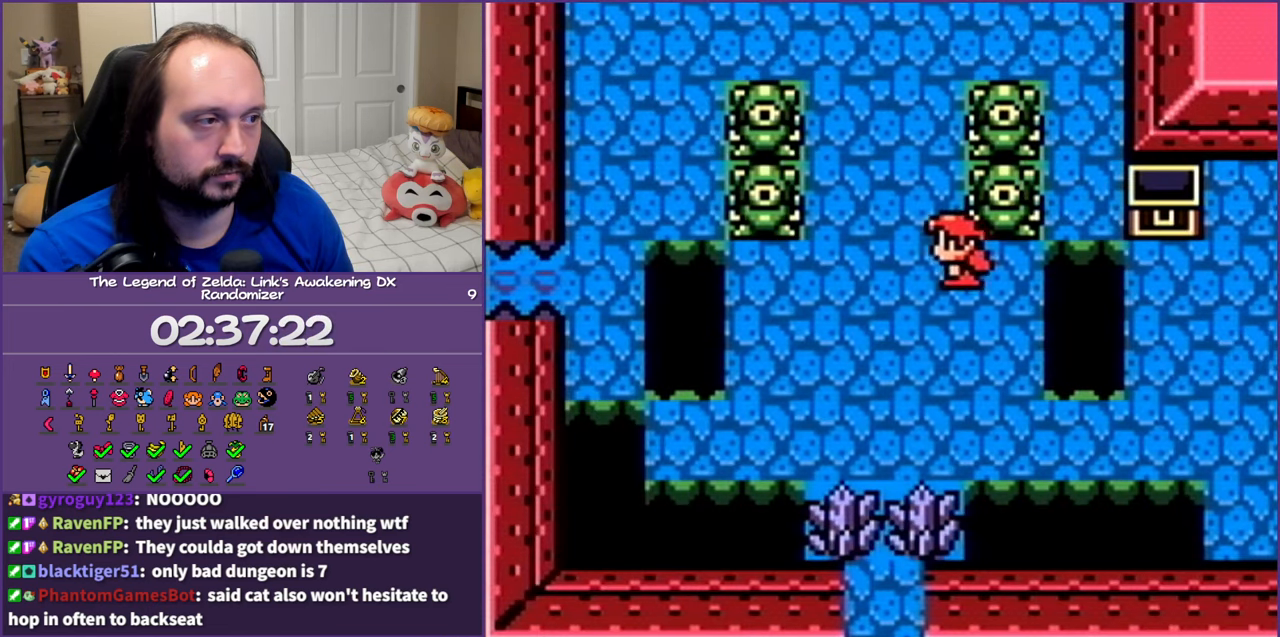
{"buttons": ["DPAD_LEFT"], "events": []}
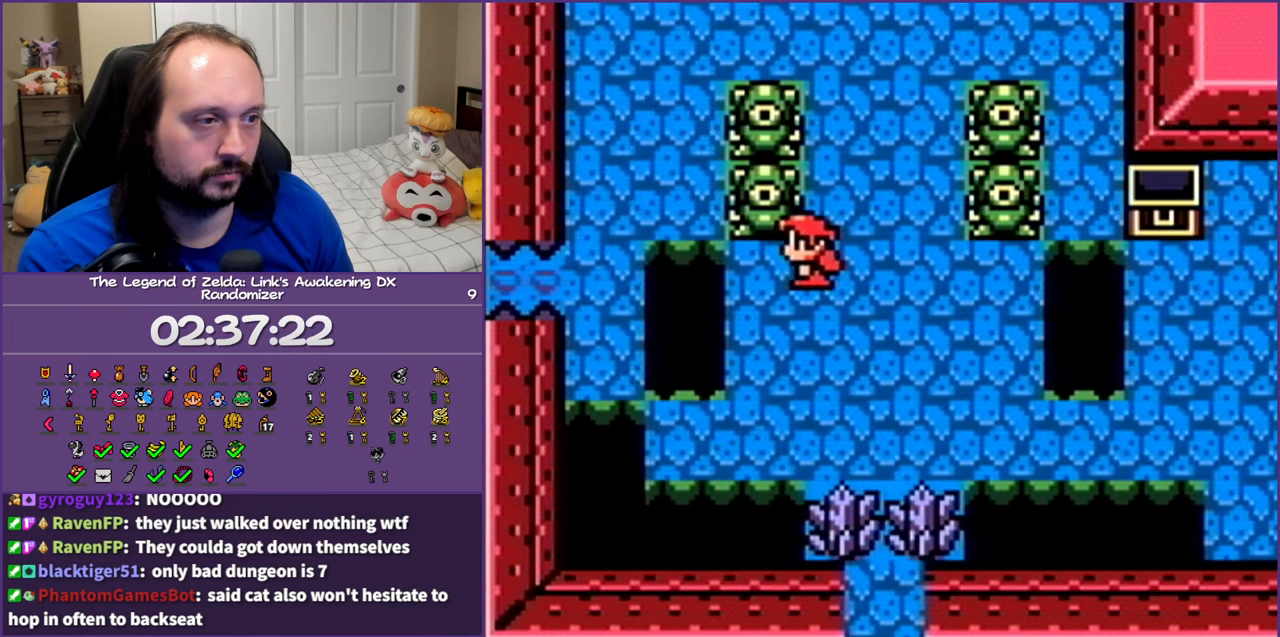
{"buttons": ["A", "DPAD_LEFT"], "events": [[50, "A", "down"]]}
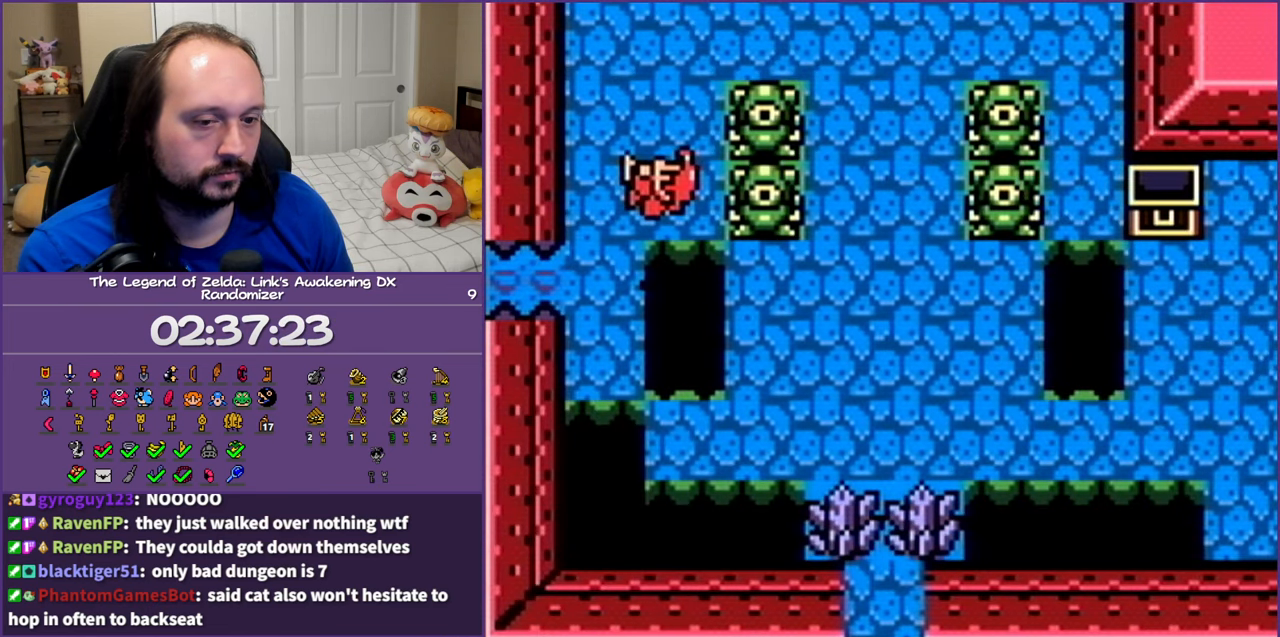
{"buttons": ["DPAD_LEFT"], "events": [[117, "A", "up"]]}
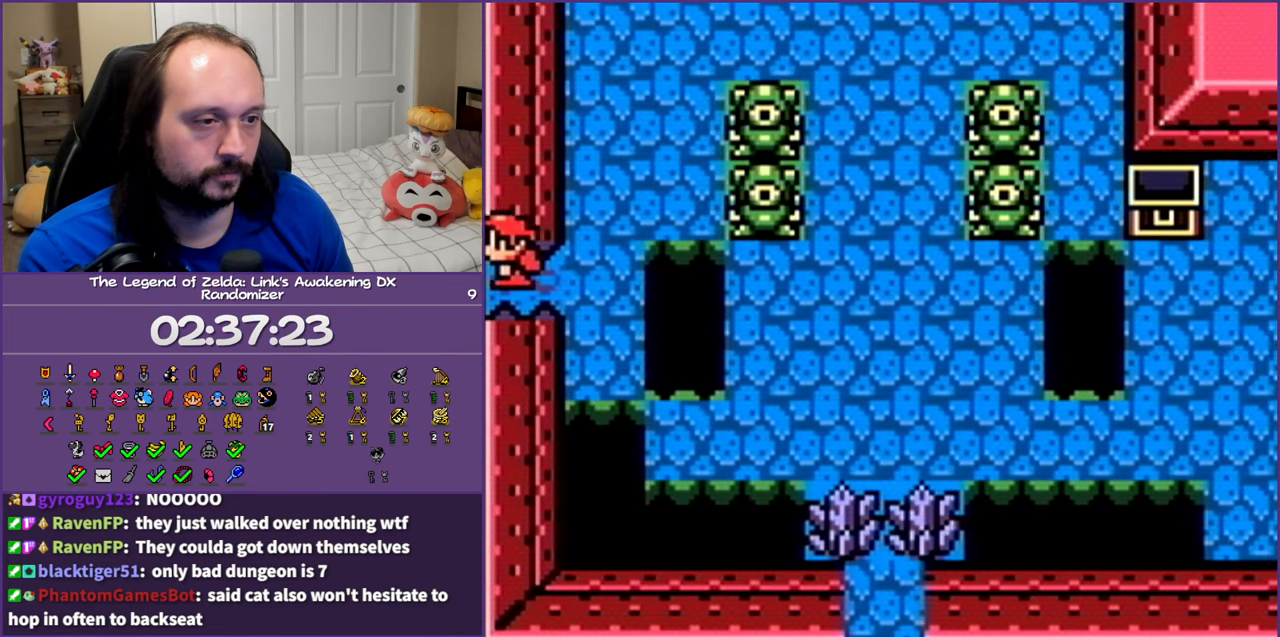
{"buttons": ["DPAD_LEFT"], "events": []}
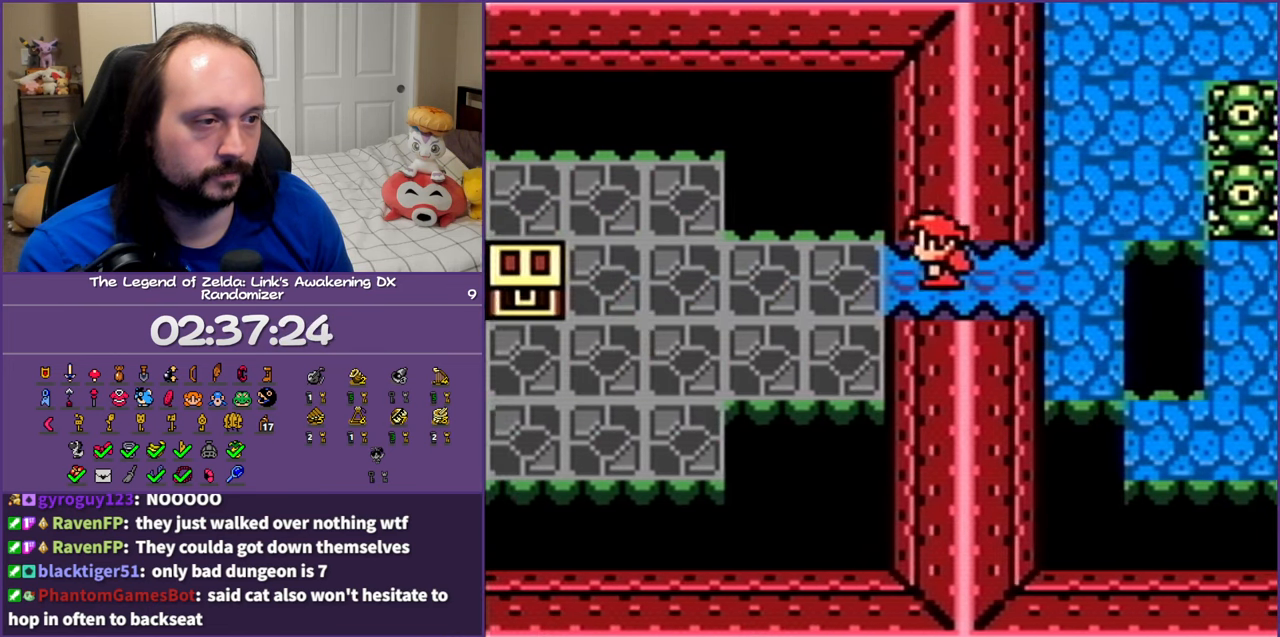
{"buttons": ["A", "DPAD_LEFT"], "events": [[383, "A", "down"]]}
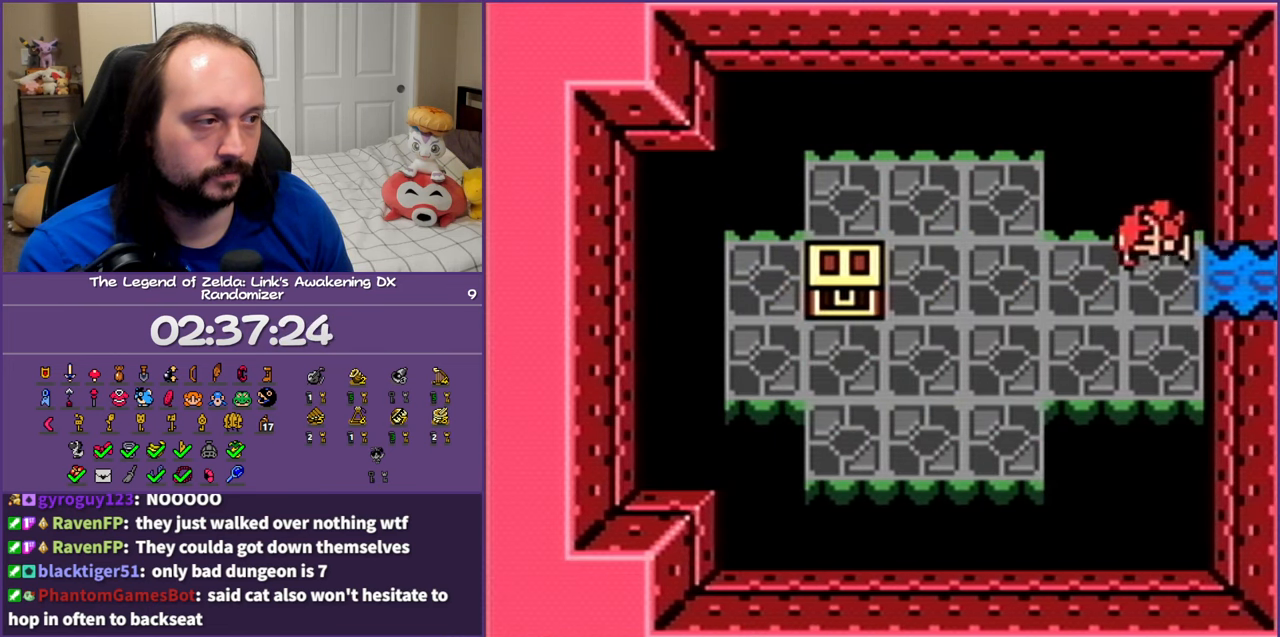
{"buttons": ["DPAD_LEFT"], "events": [[350, "A", "up"]]}
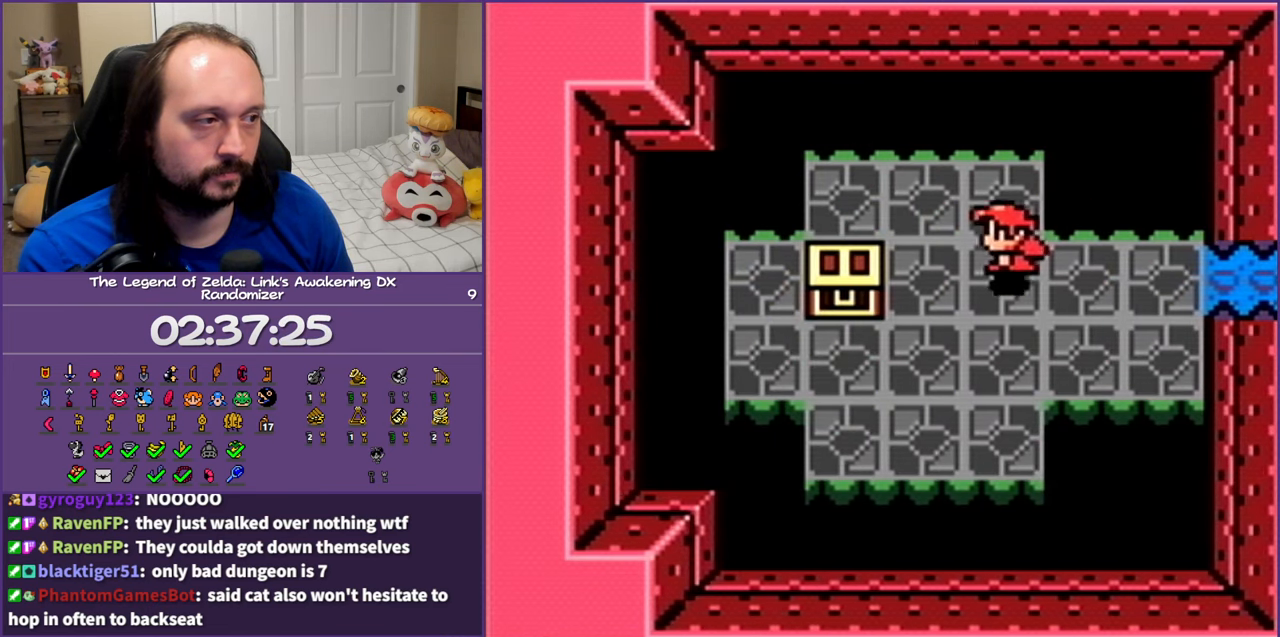
{"buttons": ["DPAD_LEFT"], "events": [[83, "DPAD_DOWN", "down"], [483, "DPAD_DOWN", "up"]]}
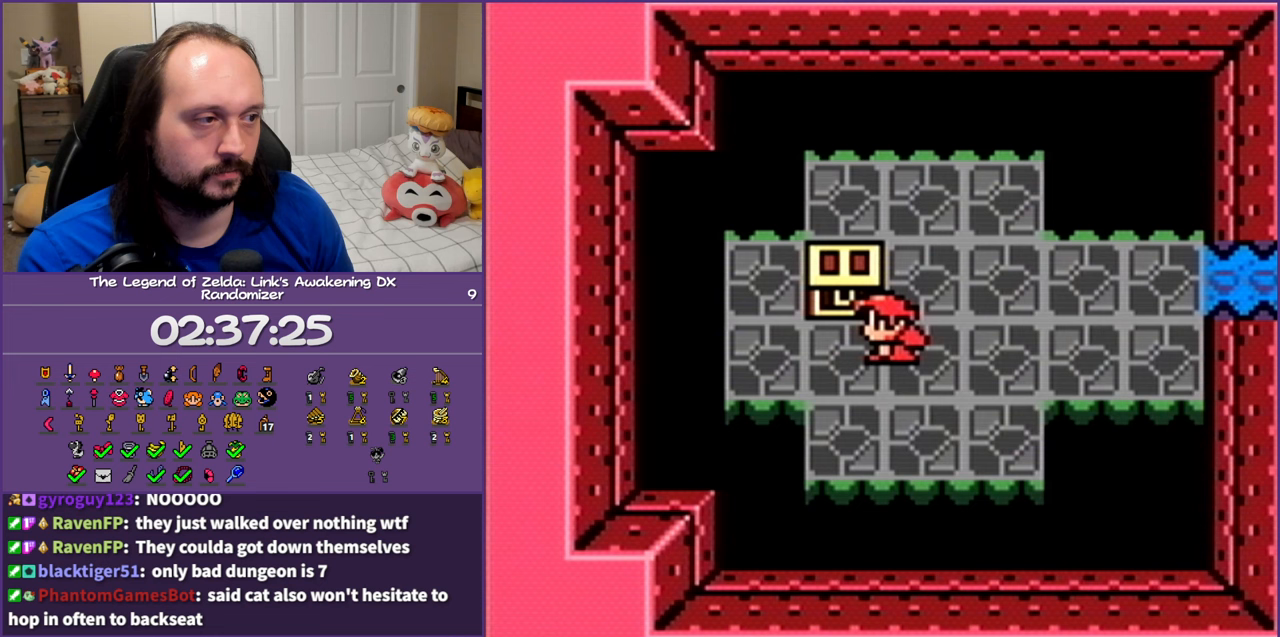
{"buttons": [], "events": [[50, "DPAD_UP", "down"], [100, "DPAD_LEFT", "up"], [183, "A", "down"], [317, "DPAD_UP", "up"], [333, "A", "up"]]}
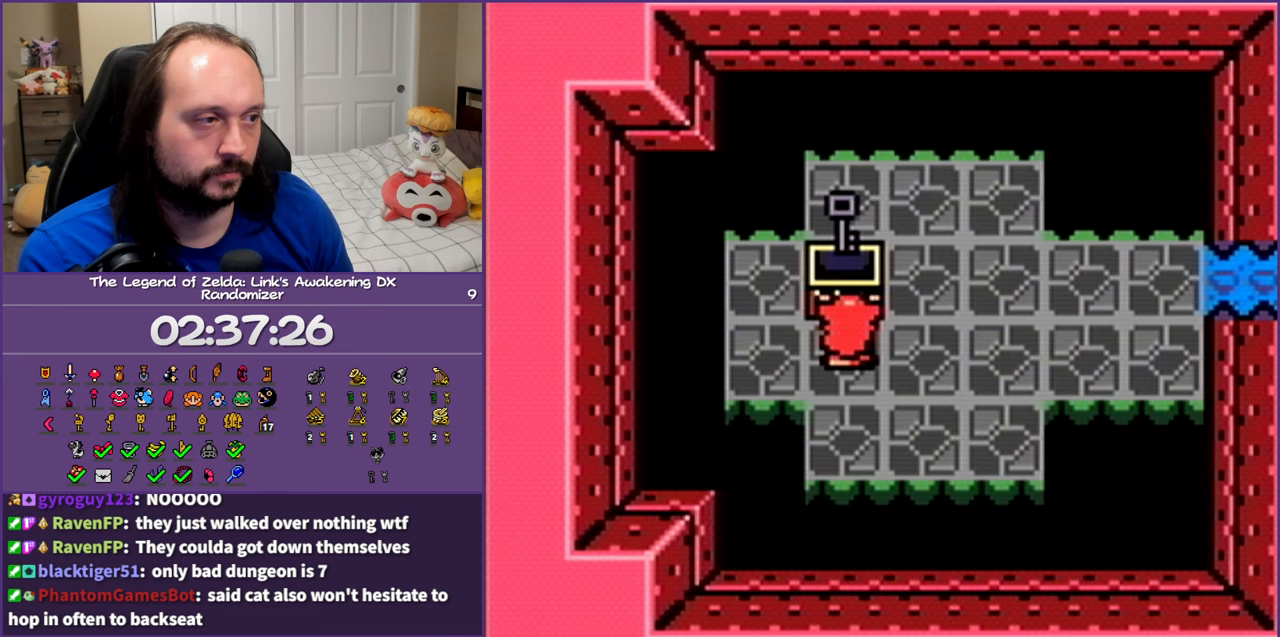
{"buttons": ["A", "DPAD_RIGHT"], "events": [[100, "A", "down"], [133, "DPAD_RIGHT", "down"], [200, "A", "up"], [300, "A", "down"], [400, "A", "up"], [483, "A", "down"]]}
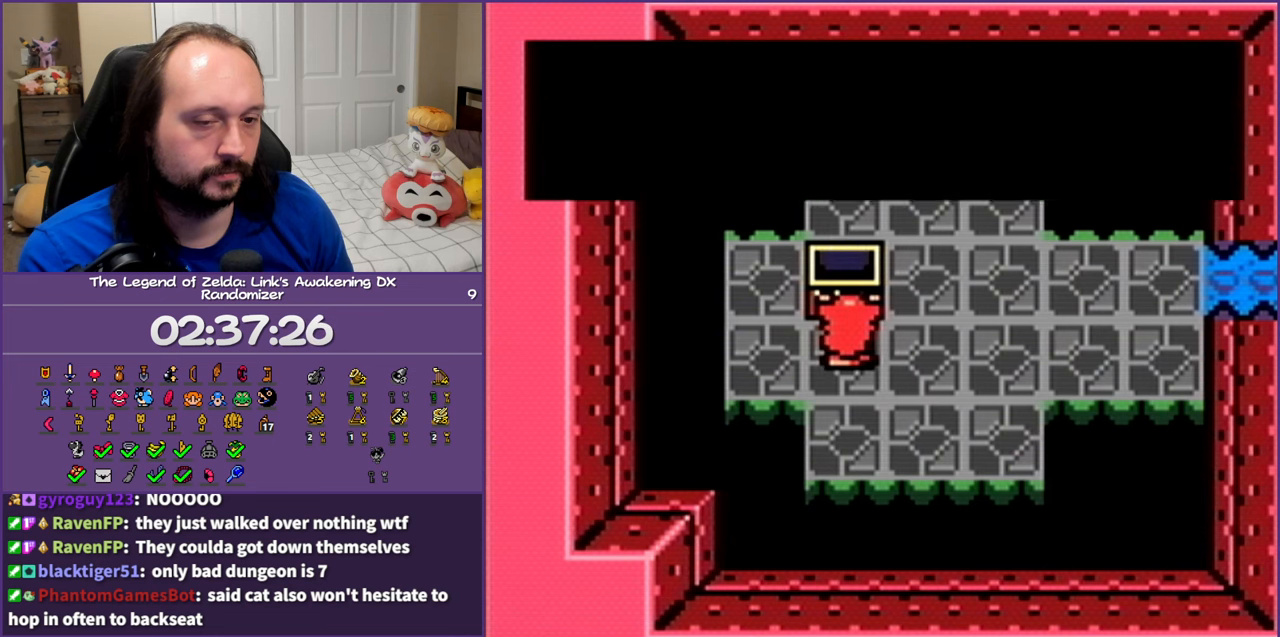
{"buttons": ["DPAD_RIGHT"], "events": [[83, "A", "up"], [183, "A", "down"], [267, "A", "up"], [383, "A", "down"], [483, "A", "up"]]}
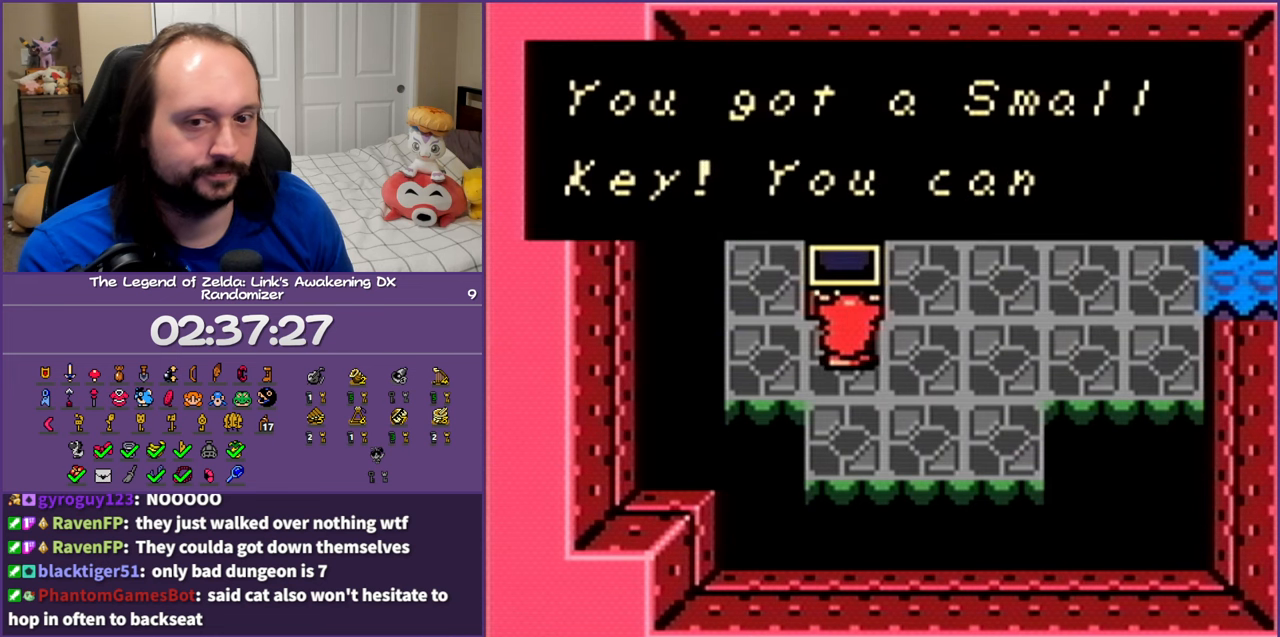
{"buttons": ["A", "DPAD_RIGHT"], "events": [[50, "A", "down"], [150, "A", "up"], [233, "A", "down"], [333, "A", "up"], [417, "A", "down"]]}
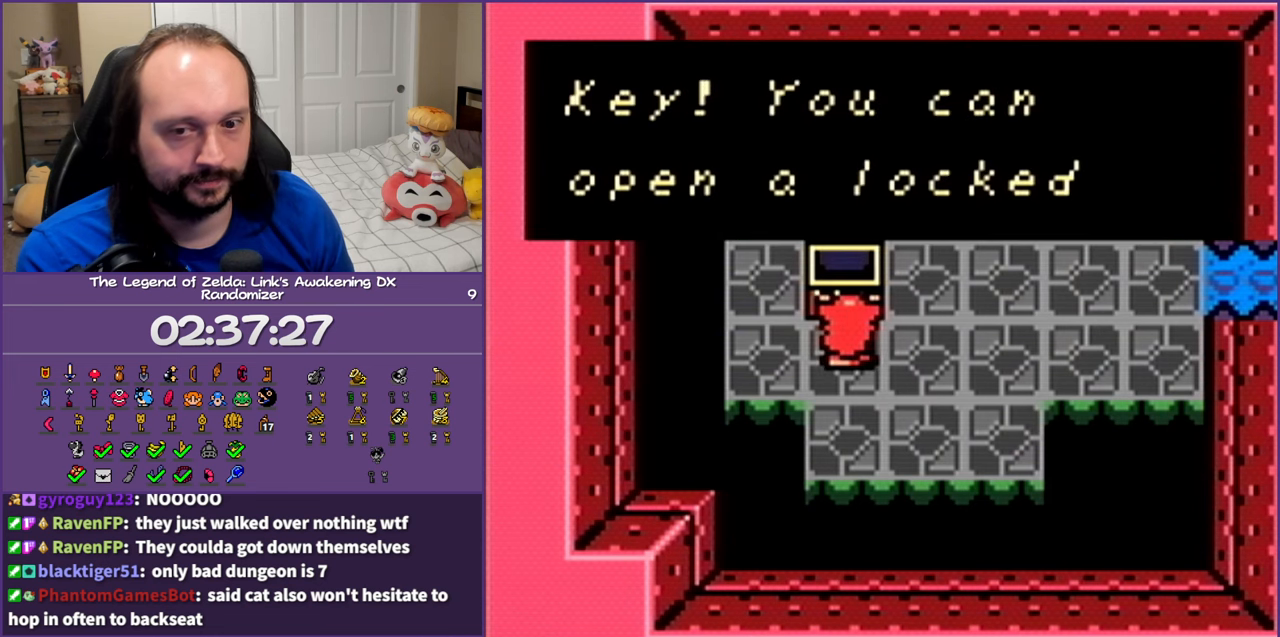
{"buttons": ["A", "DPAD_RIGHT"], "events": [[33, "A", "up"], [117, "A", "down"], [233, "A", "up"], [317, "A", "down"], [433, "A", "up"], [483, "A", "down"]]}
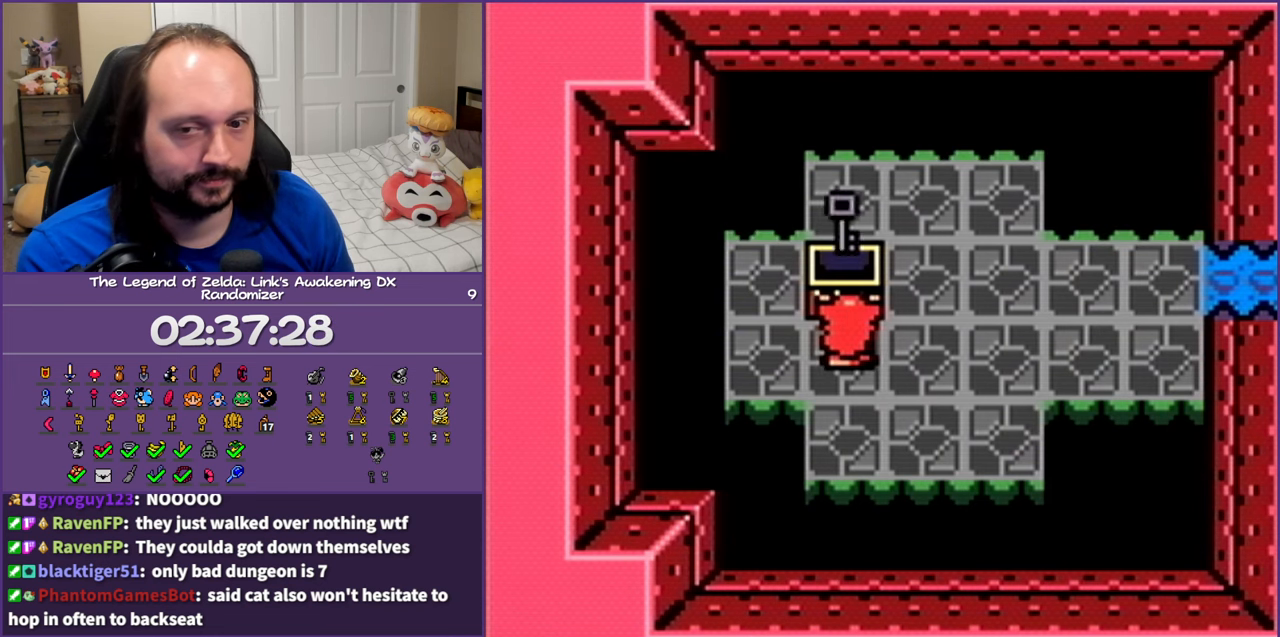
{"buttons": ["DPAD_UP", "DPAD_RIGHT"], "events": [[133, "A", "up"], [300, "DPAD_UP", "down"]]}